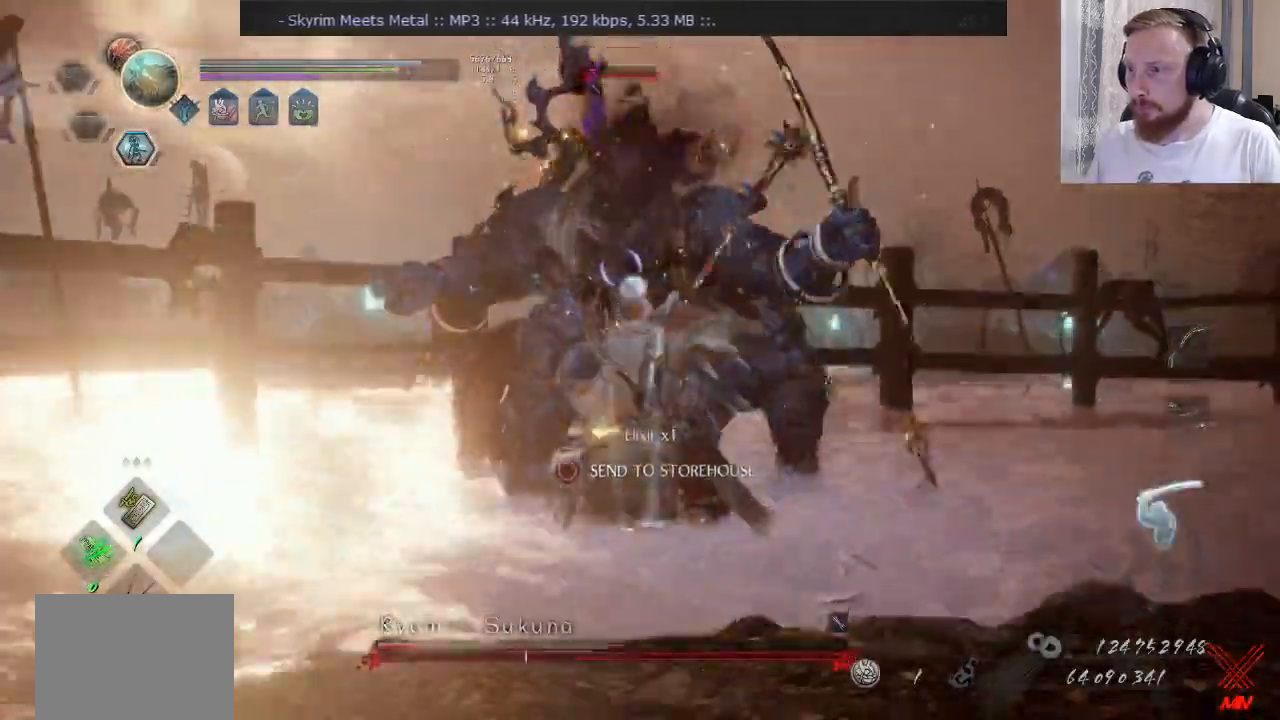
Gameplay with a controller (PlayStation layout); each line is a JSON object with the inputs held at the frame after it. "events" lists button and stick changes between this image and that frame as [ms after this image, input, new state], when the widget could be followed in between. Not read: CROSS L1 L2 R1 R2 R3 SQUARE.
{"buttons": ["TRIANGLE"], "left_stick": "up", "right_stick": "center", "events": []}
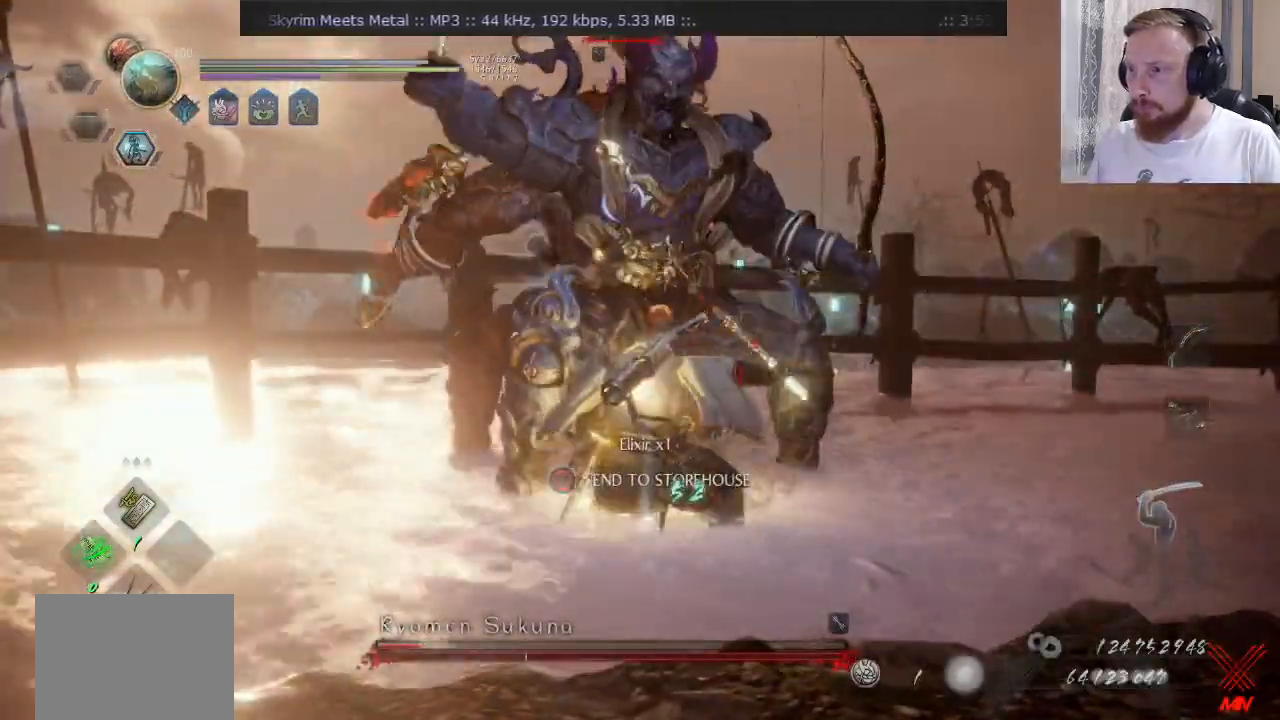
{"buttons": ["TRIANGLE"], "left_stick": "up", "right_stick": "center", "events": []}
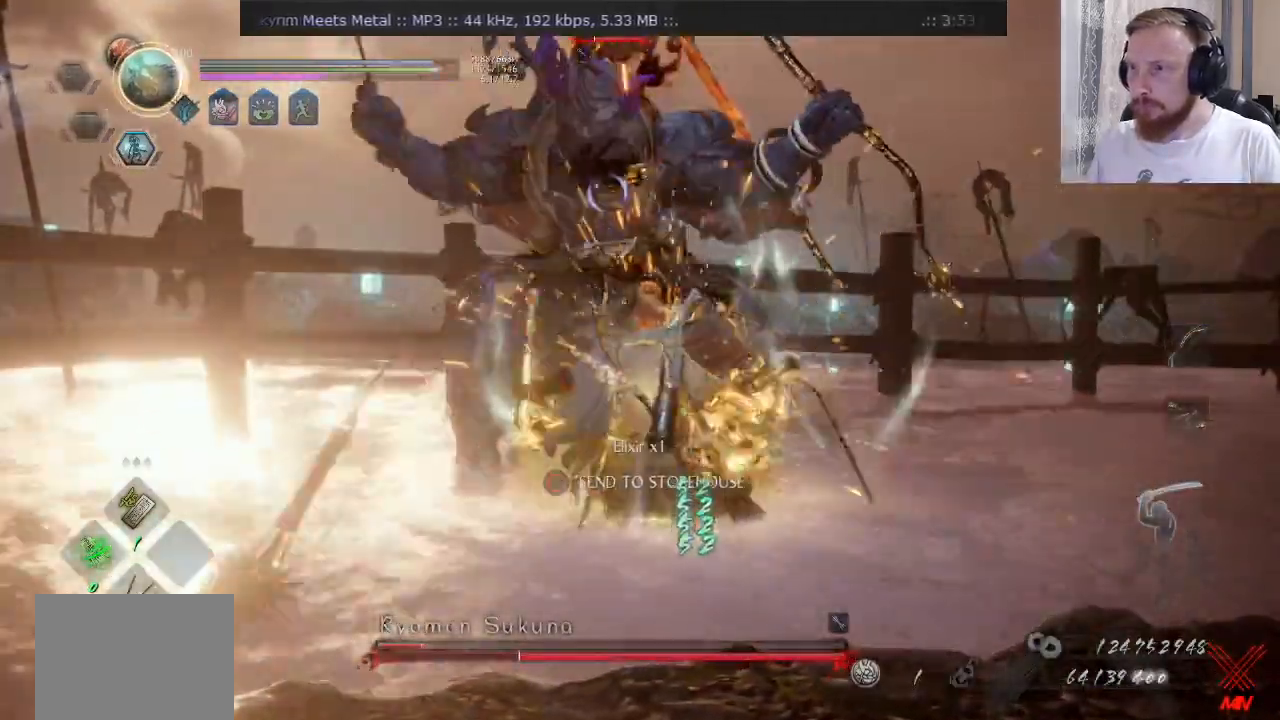
{"buttons": ["TRIANGLE"], "left_stick": "up", "right_stick": "center", "events": []}
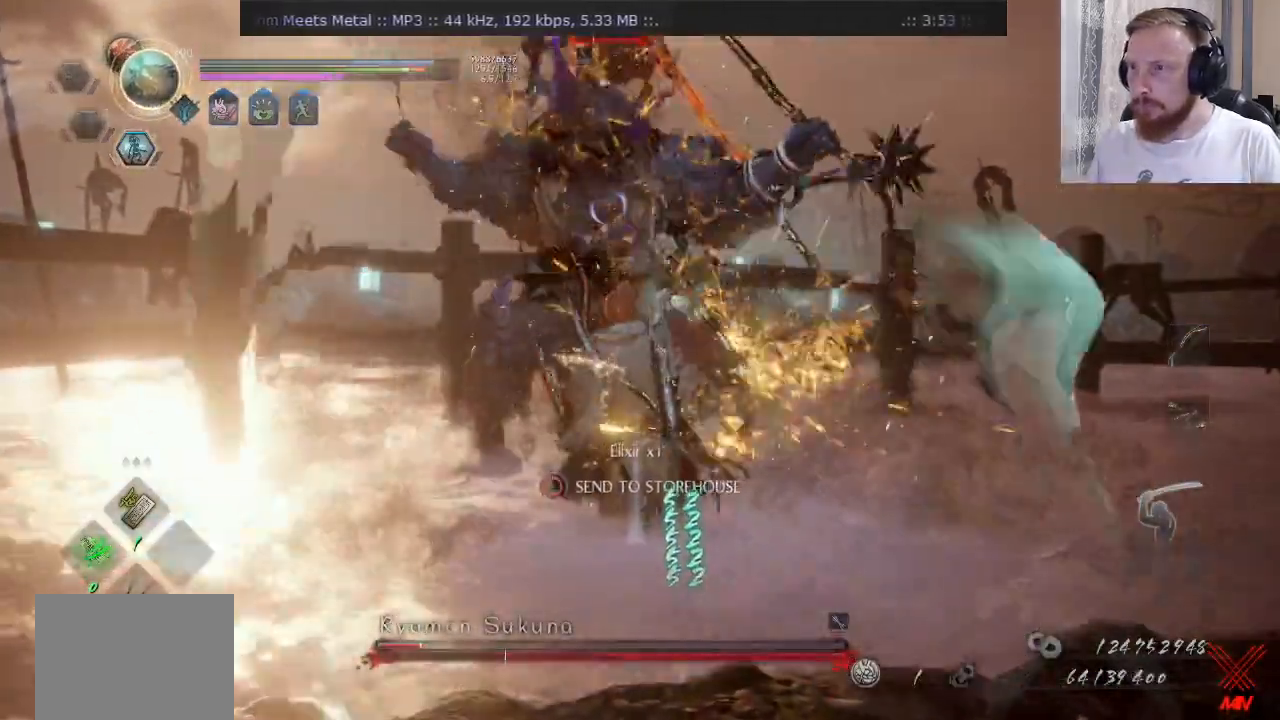
{"buttons": ["TRIANGLE"], "left_stick": "up", "right_stick": "center", "events": []}
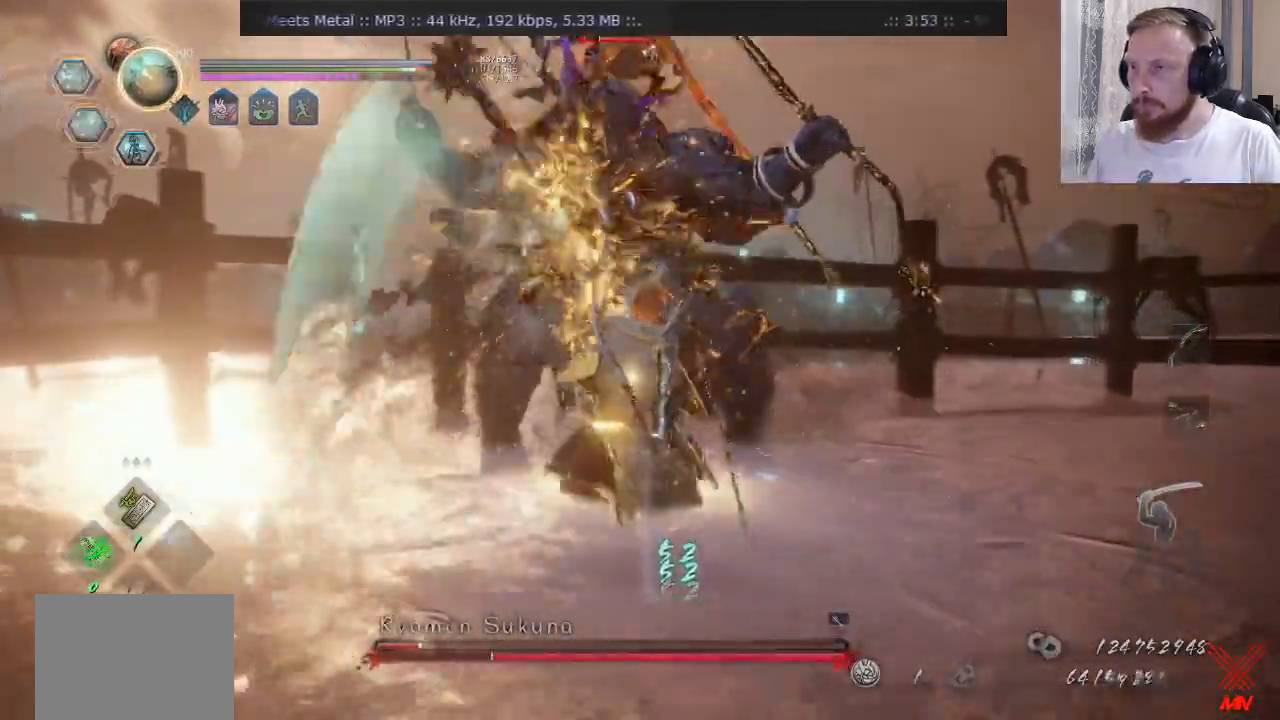
{"buttons": ["TRIANGLE"], "left_stick": "up", "right_stick": "center", "events": []}
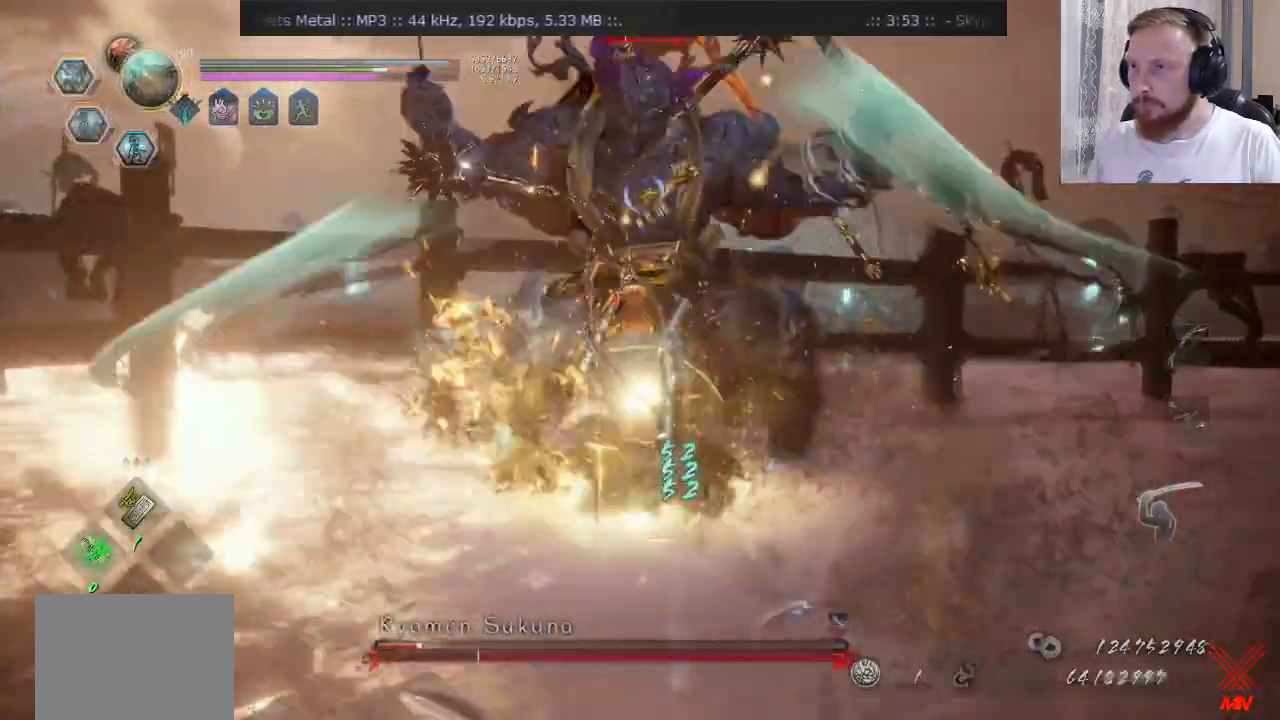
{"buttons": ["TRIANGLE"], "left_stick": "up", "right_stick": "center"}
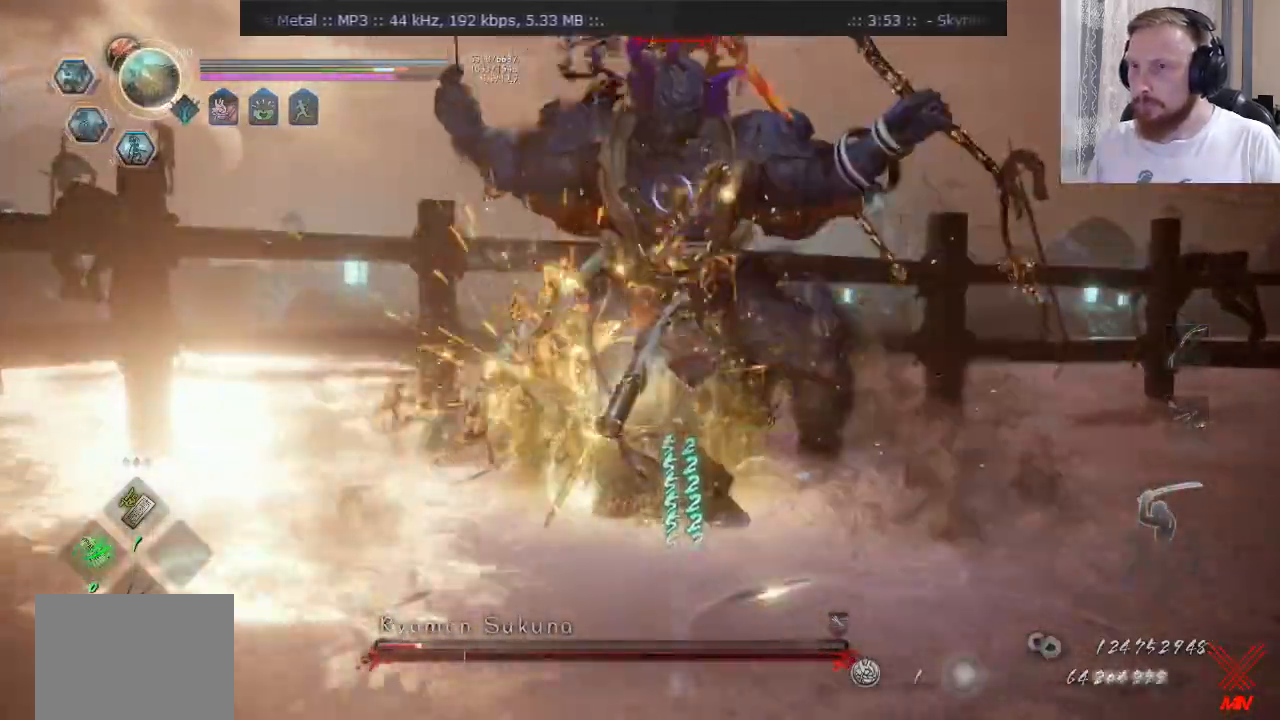
{"buttons": ["TRIANGLE"], "left_stick": "up", "right_stick": "center", "events": []}